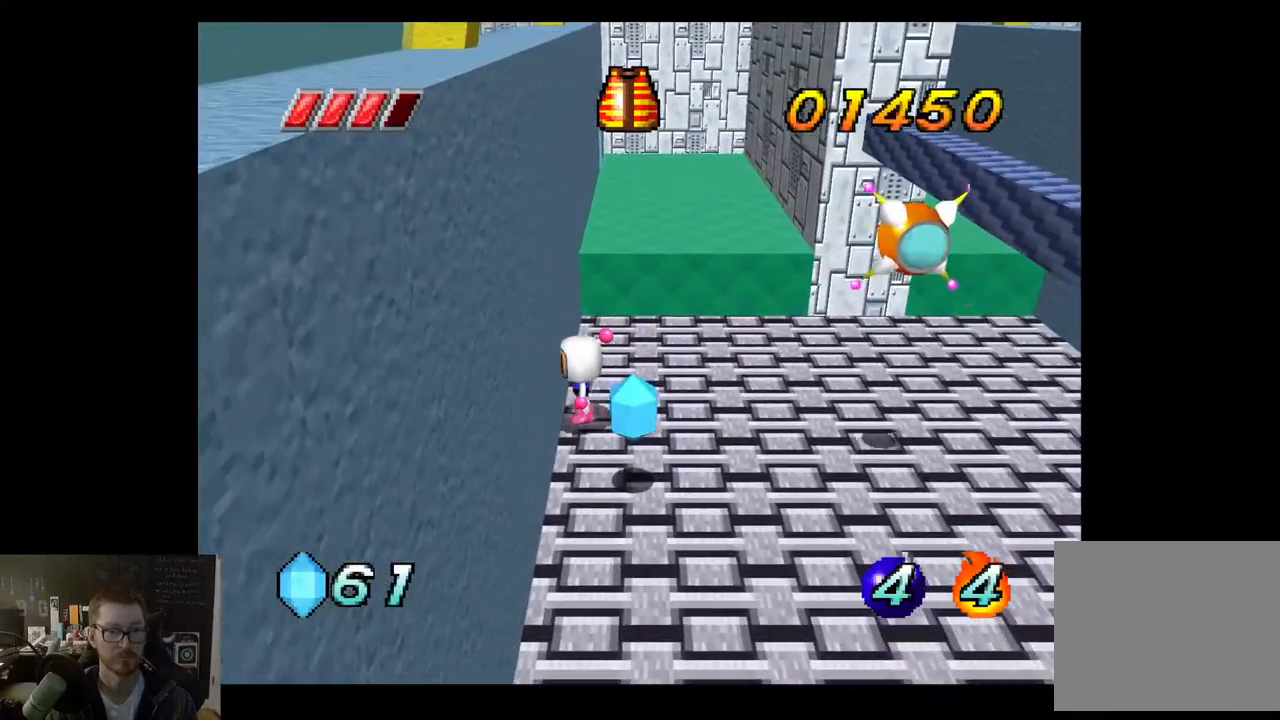
Gameplay with a controller (Xbox layout); each line is a JSON object with the inputs held at the frame after it. "events" lists button and stick changes between this image and that frame as [ms after this image, input, new state], when the widget could be followed in between.
{"buttons": [], "left_stick": "down", "right_stick": "center", "events": [[333, "left_stick", "down"]]}
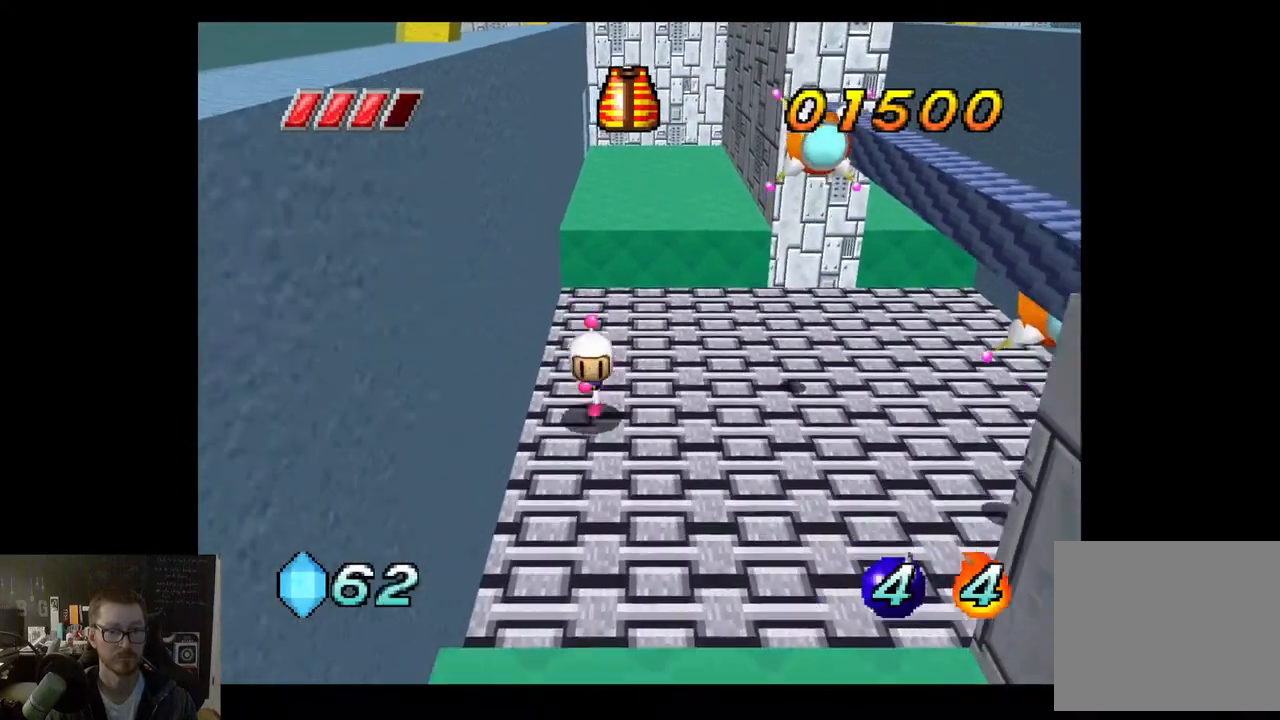
{"buttons": [], "left_stick": "down-right", "right_stick": "center", "events": [[317, "A", "down"], [317, "left_stick", "down-right"], [450, "A", "up"]]}
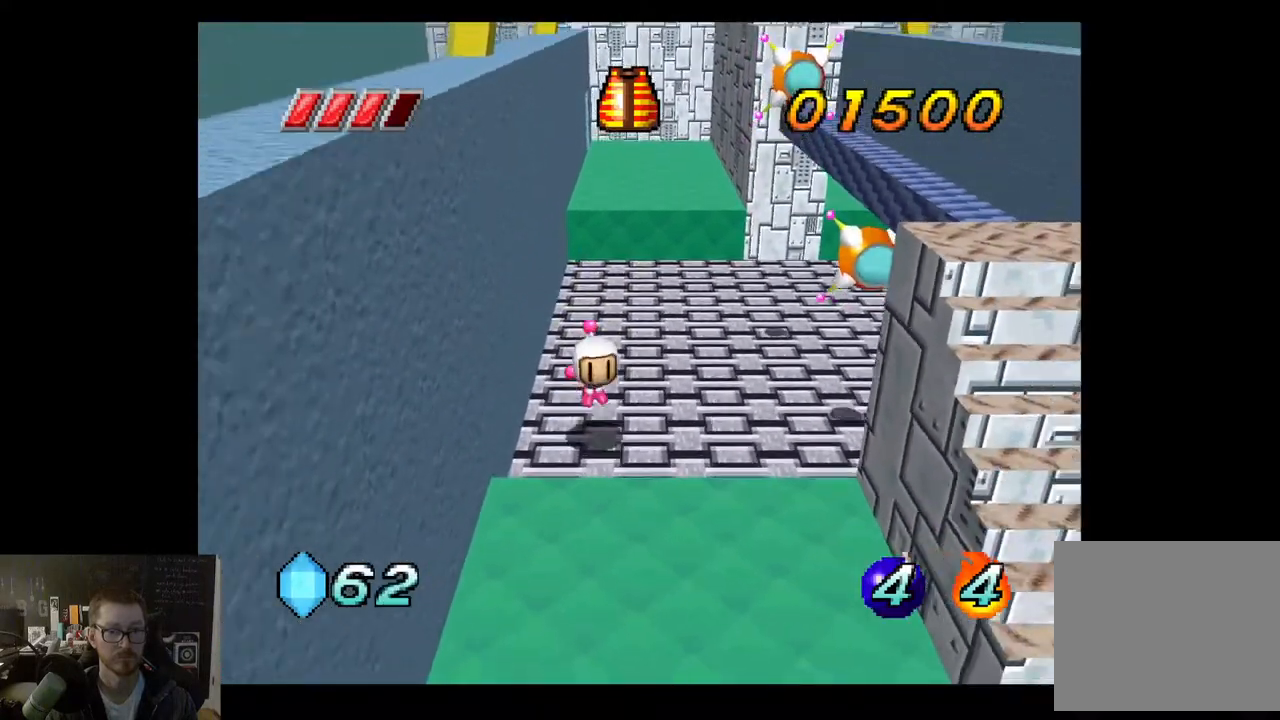
{"buttons": [], "left_stick": "down", "right_stick": "center", "events": [[500, "left_stick", "down"]]}
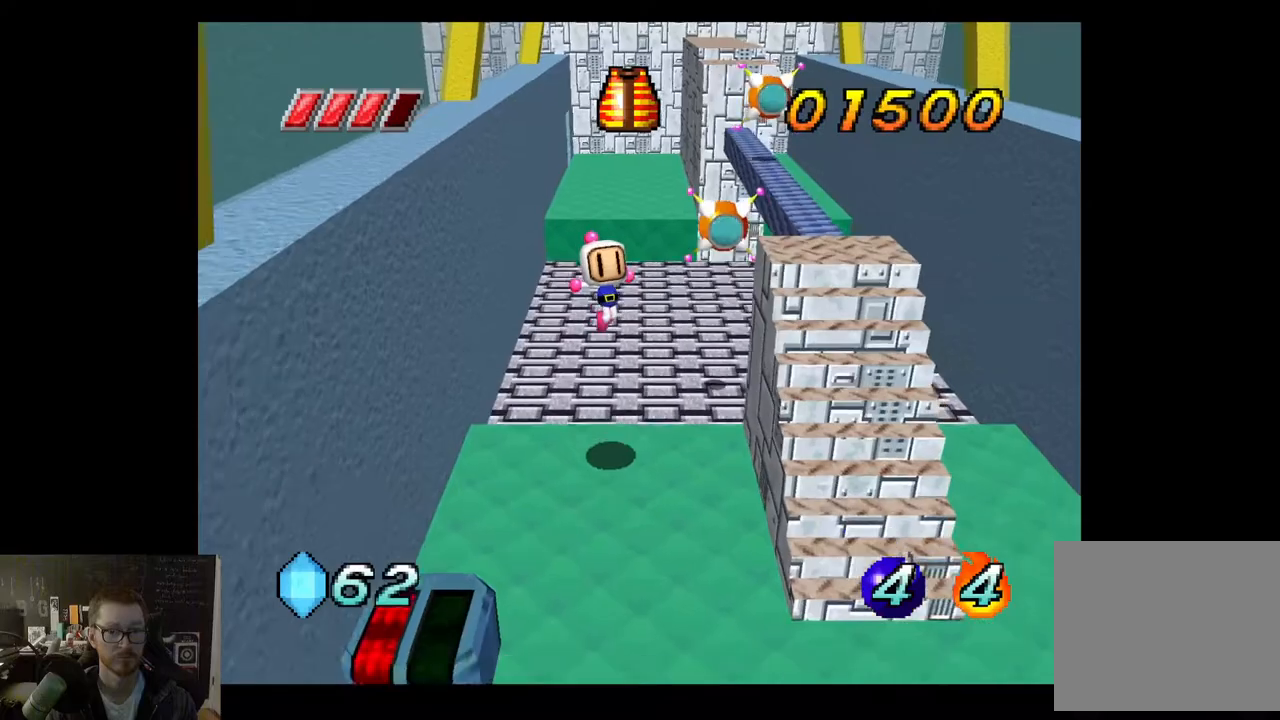
{"buttons": [], "left_stick": "down", "right_stick": "center", "events": []}
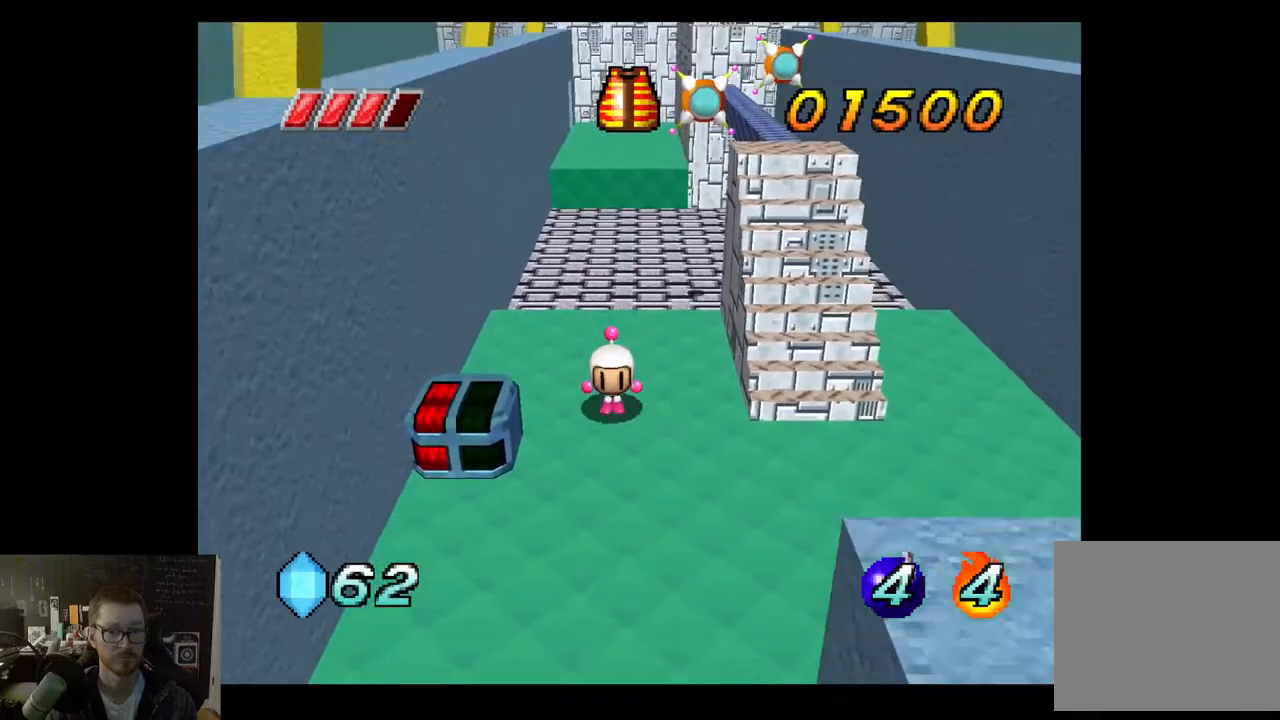
{"buttons": [], "left_stick": "up-right", "right_stick": "center", "events": [[67, "left_stick", "down-right"], [167, "left_stick", "right"], [467, "left_stick", "up-right"]]}
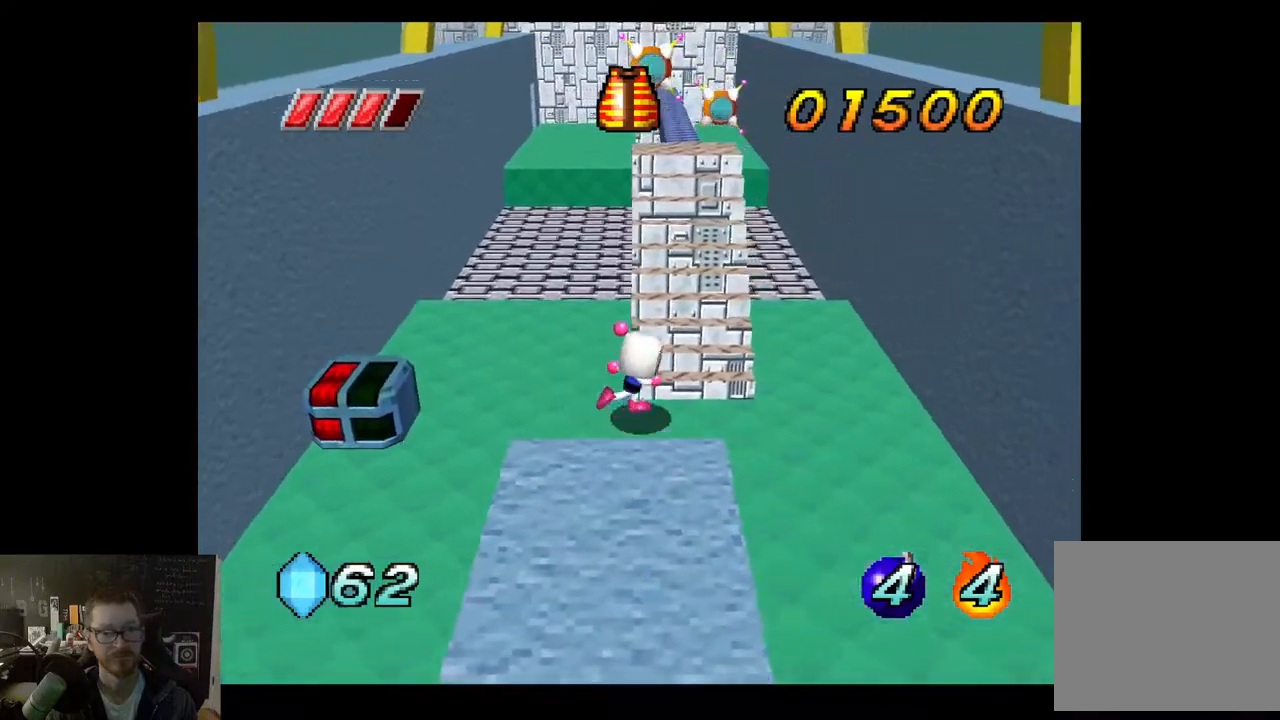
{"buttons": [], "left_stick": "up", "right_stick": "center", "events": [[67, "left_stick", "up"]]}
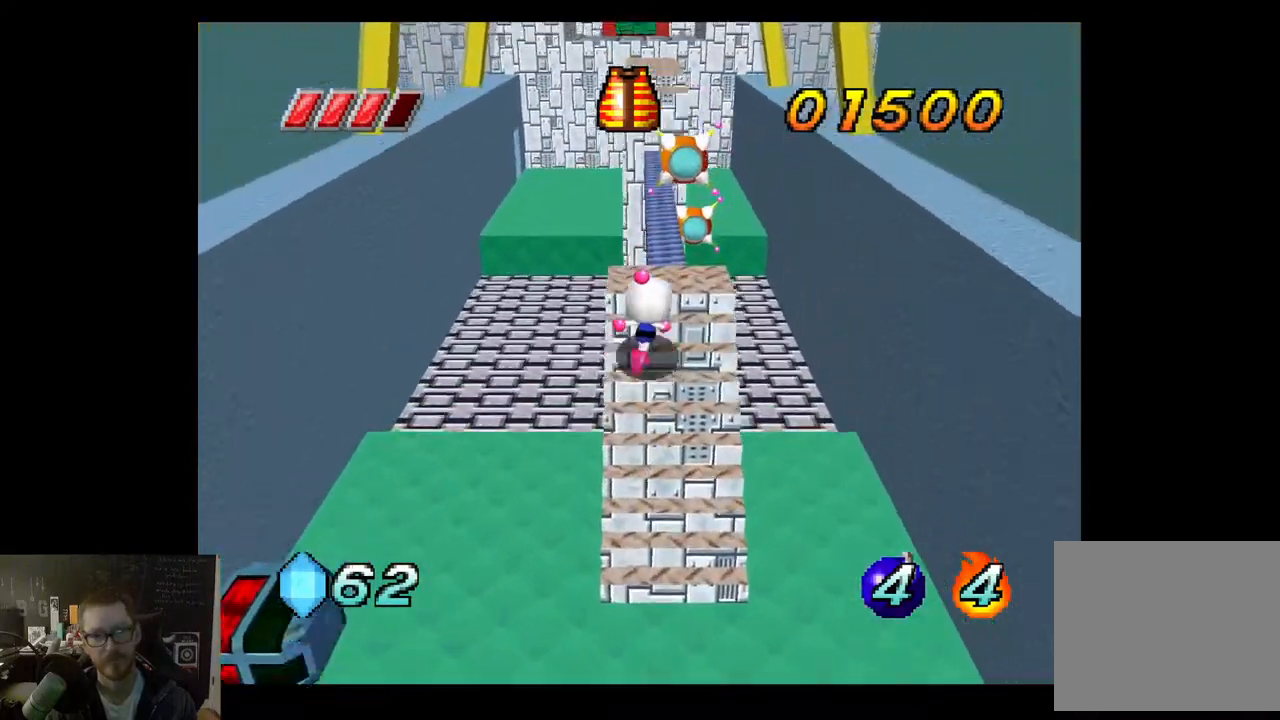
{"buttons": ["A"], "left_stick": "up", "right_stick": "center", "events": [[300, "A", "down"]]}
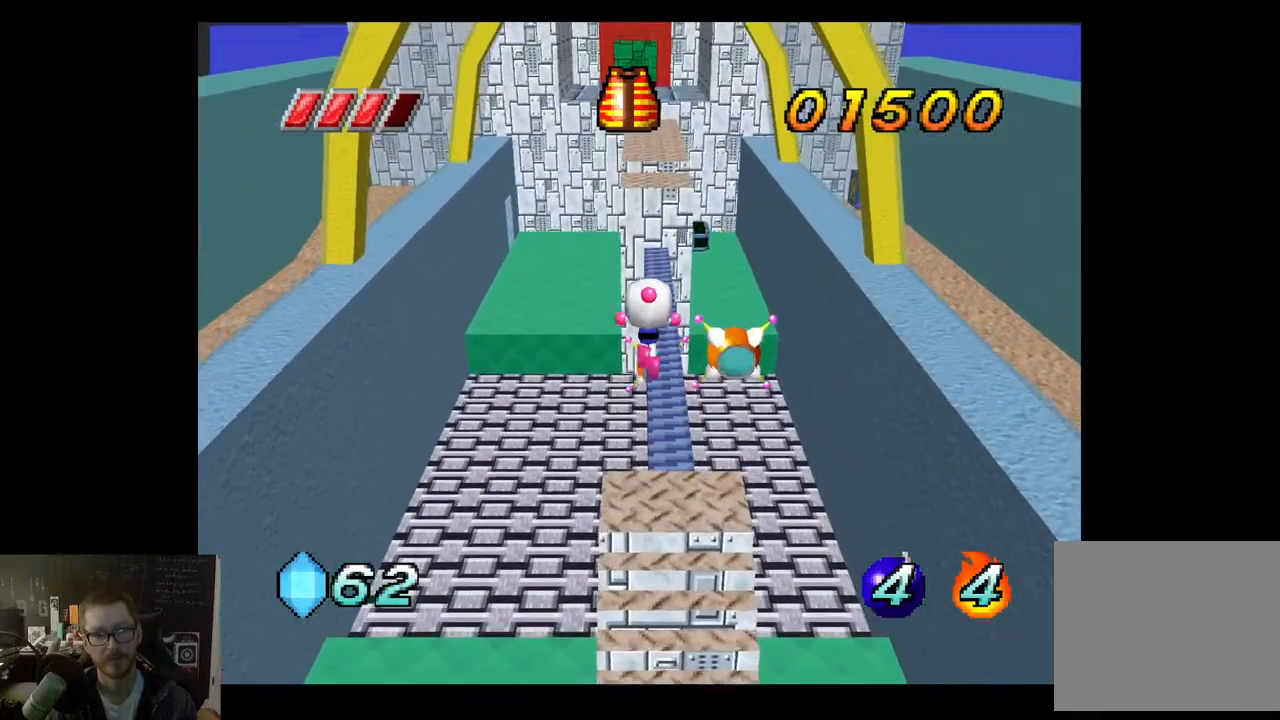
{"buttons": [], "left_stick": "up", "right_stick": "center", "events": [[17, "A", "up"]]}
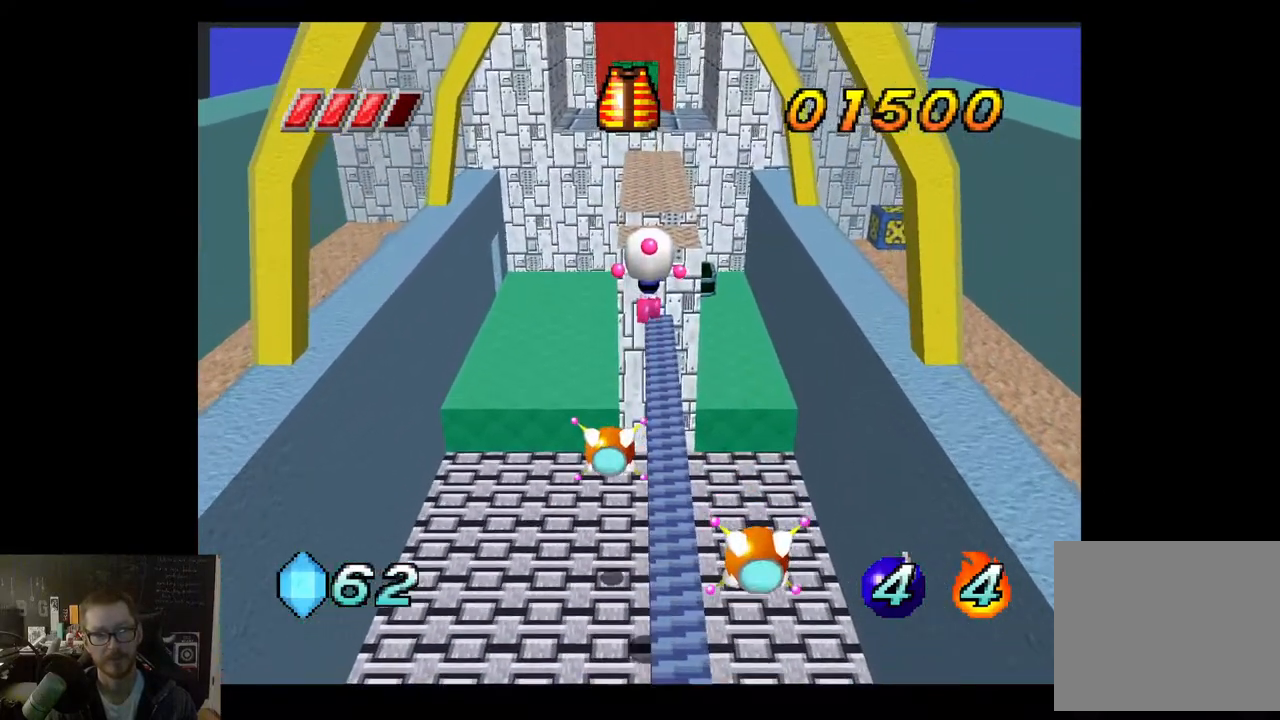
{"buttons": ["A"], "left_stick": "up", "right_stick": "center", "events": [[500, "A", "down"]]}
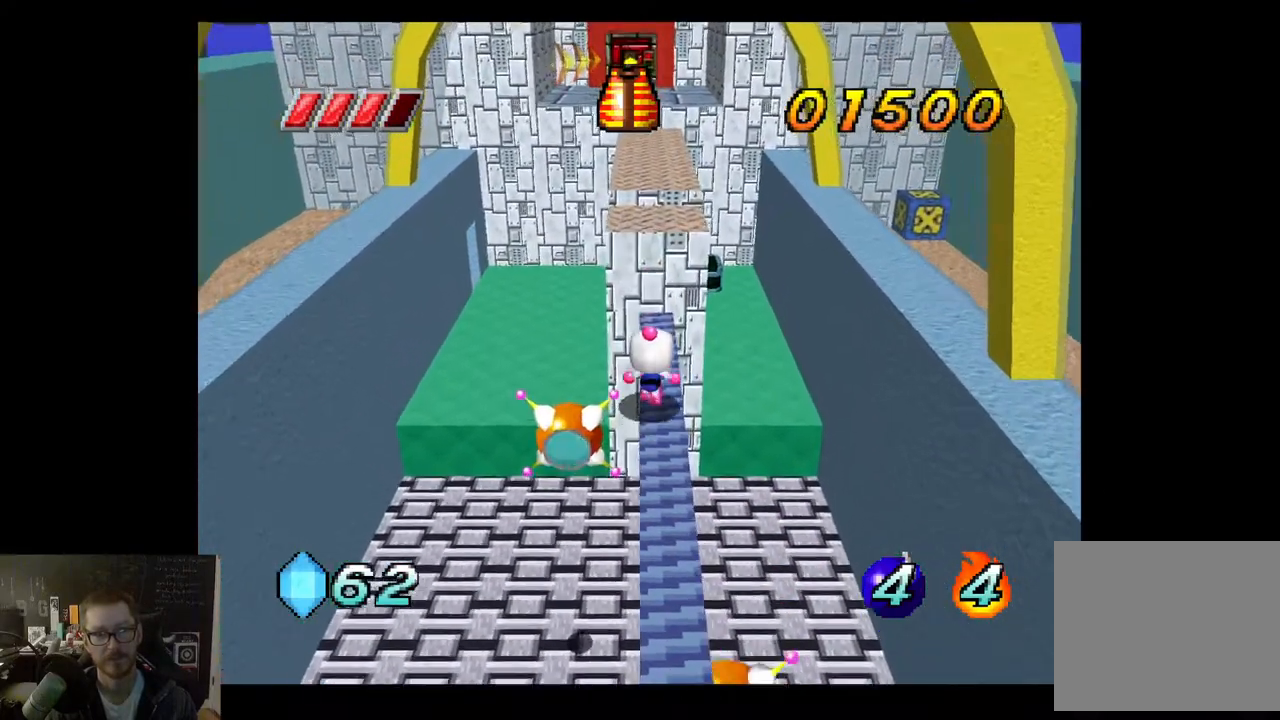
{"buttons": [], "left_stick": "up", "right_stick": "center", "events": [[217, "A", "up"]]}
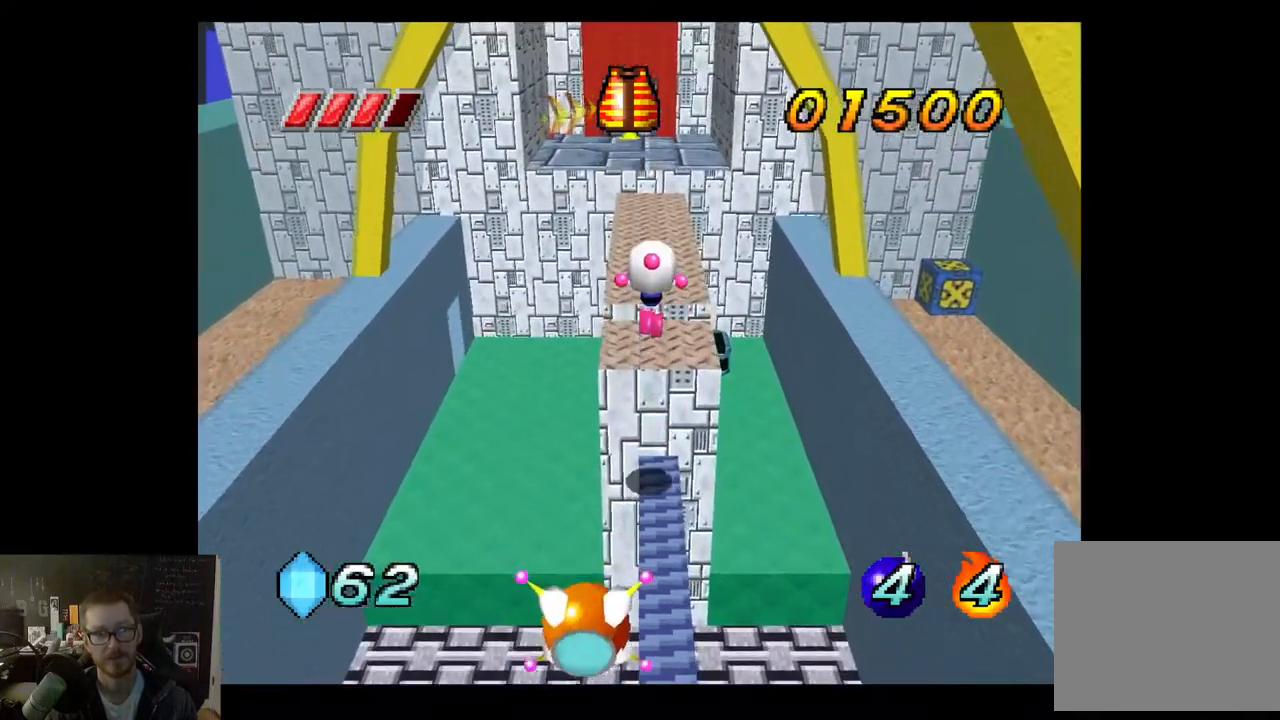
{"buttons": ["A"], "left_stick": "up", "right_stick": "center", "events": [[450, "A", "down"]]}
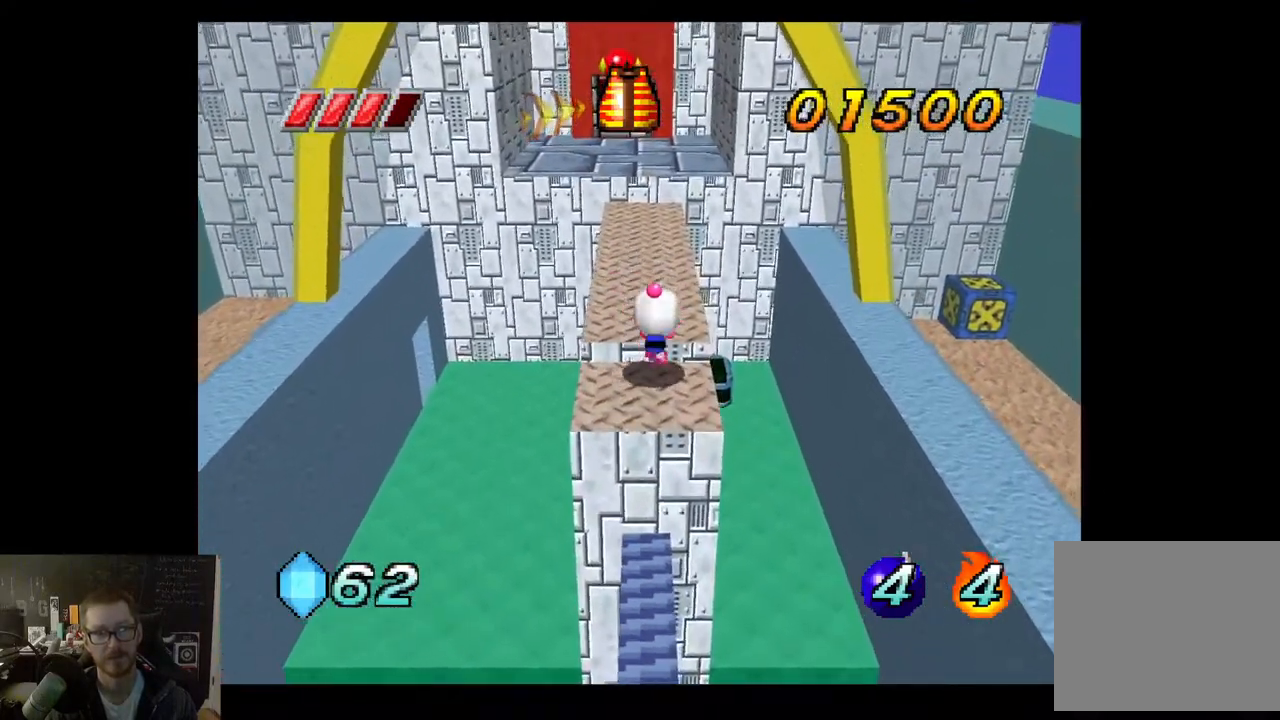
{"buttons": [], "left_stick": "up", "right_stick": "center", "events": [[133, "A", "up"]]}
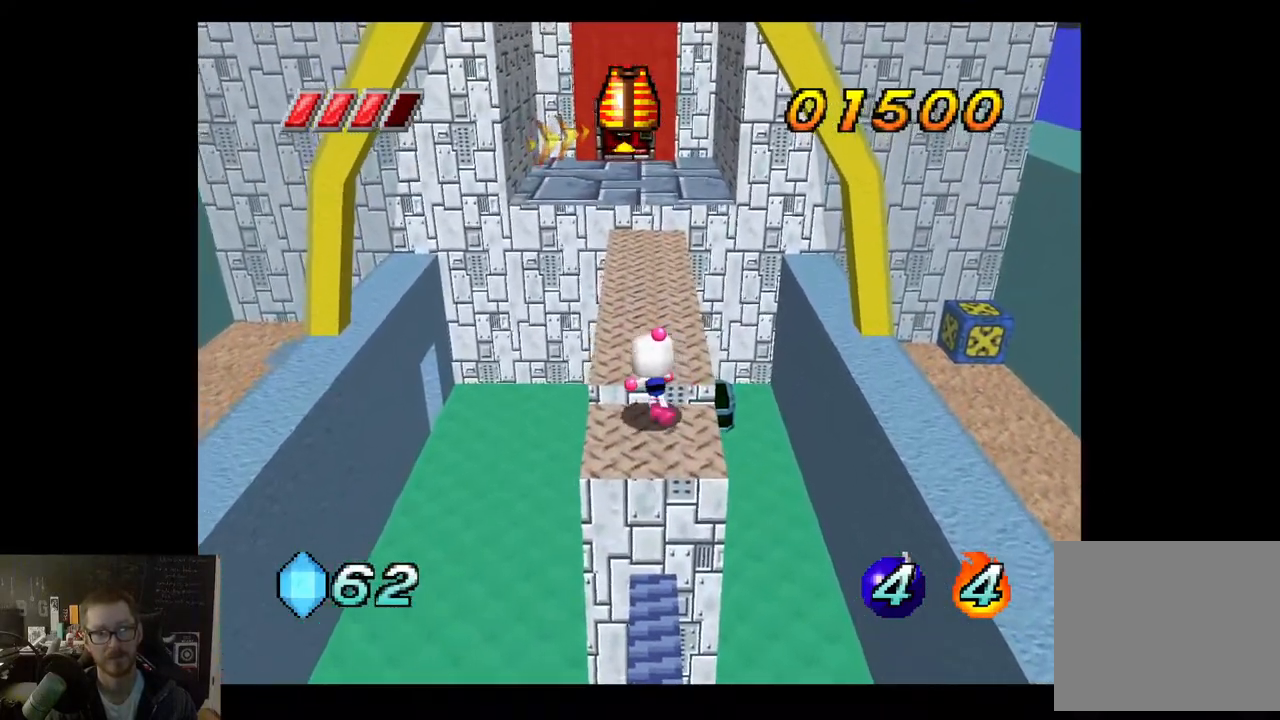
{"buttons": ["A"], "left_stick": "up", "right_stick": "center", "events": [[250, "A", "down"]]}
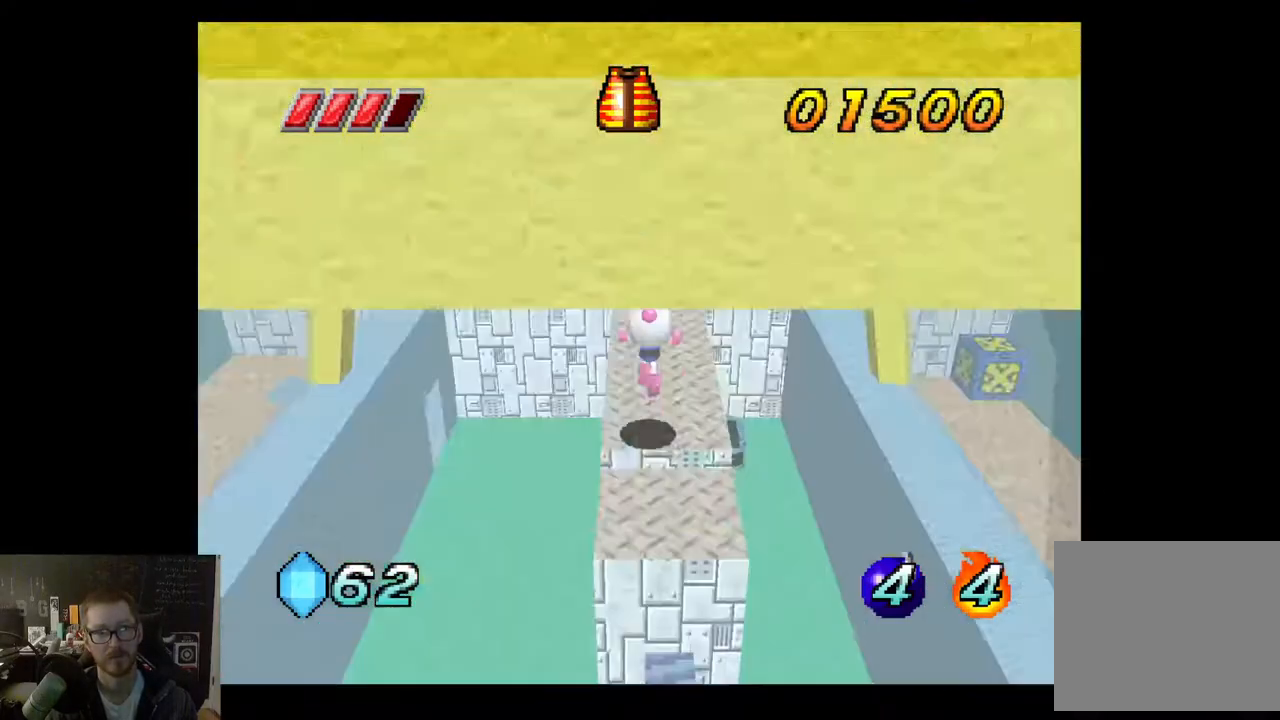
{"buttons": [], "left_stick": "center", "right_stick": "center", "events": [[167, "X", "down"], [183, "A", "up"], [283, "X", "up"], [433, "left_stick", "center"]]}
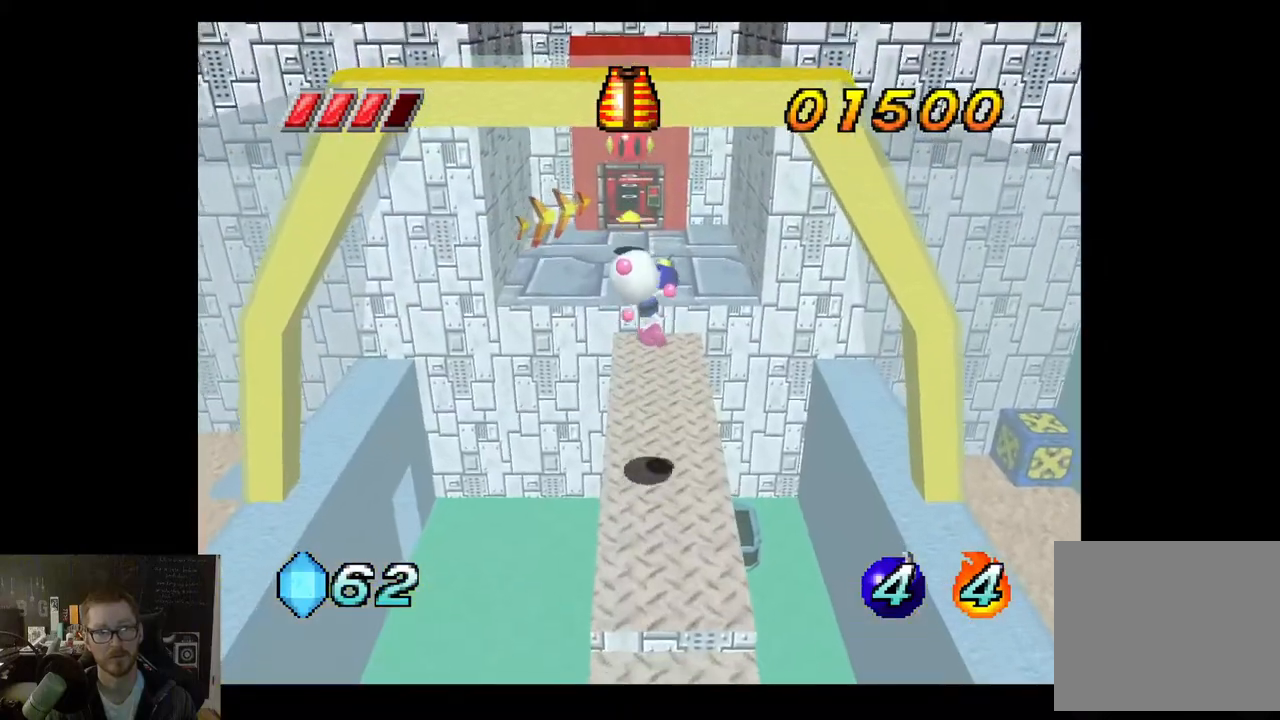
{"buttons": [], "left_stick": "center", "right_stick": "center", "events": []}
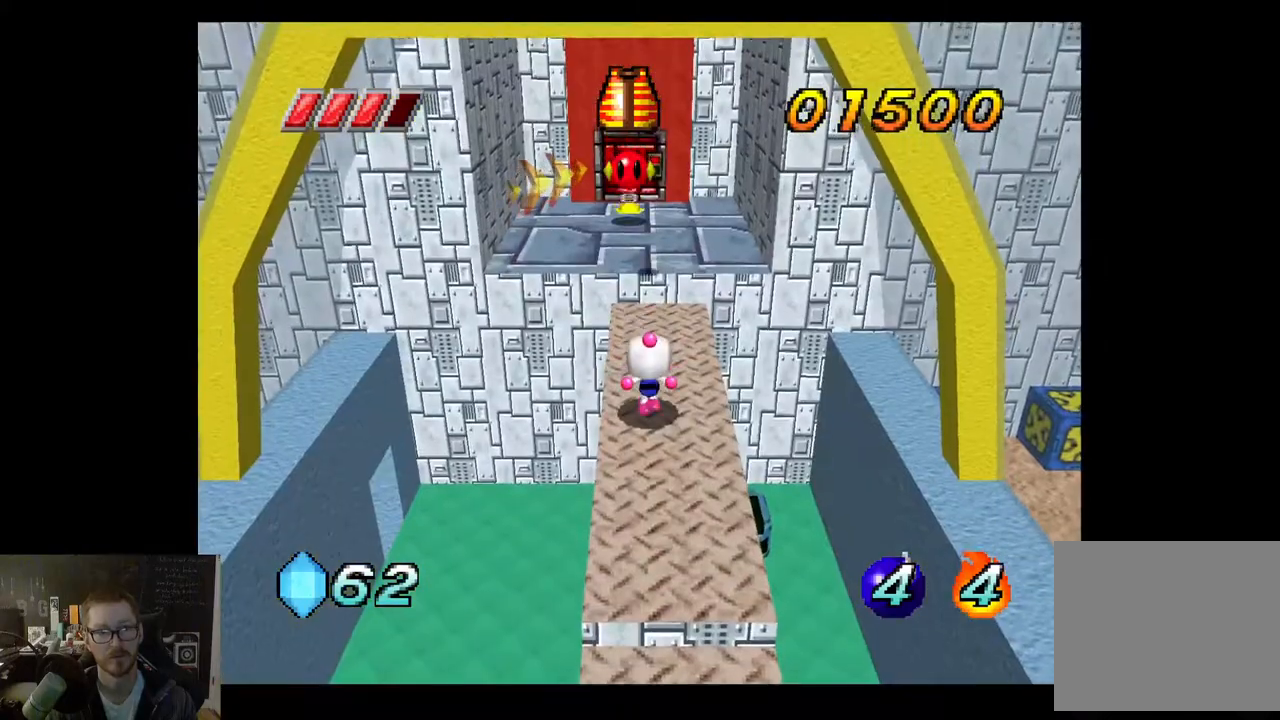
{"buttons": [], "left_stick": "center", "right_stick": "center", "events": []}
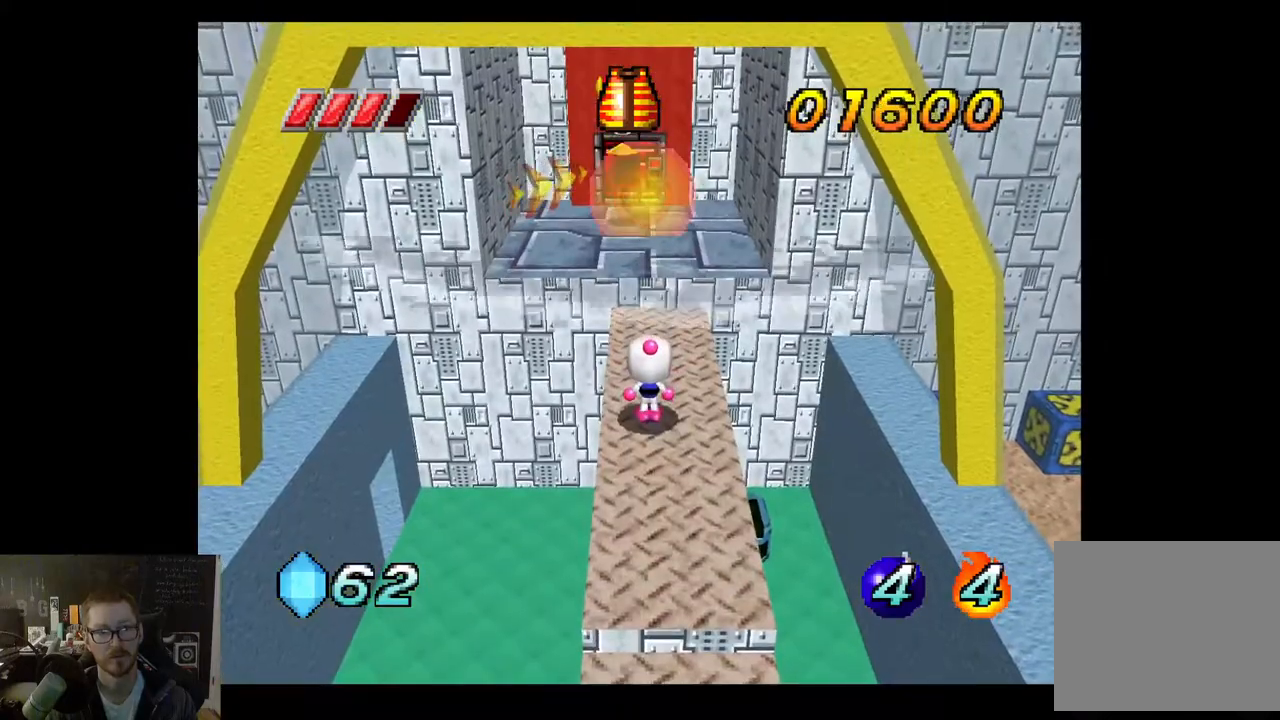
{"buttons": [], "left_stick": "center", "right_stick": "center", "events": []}
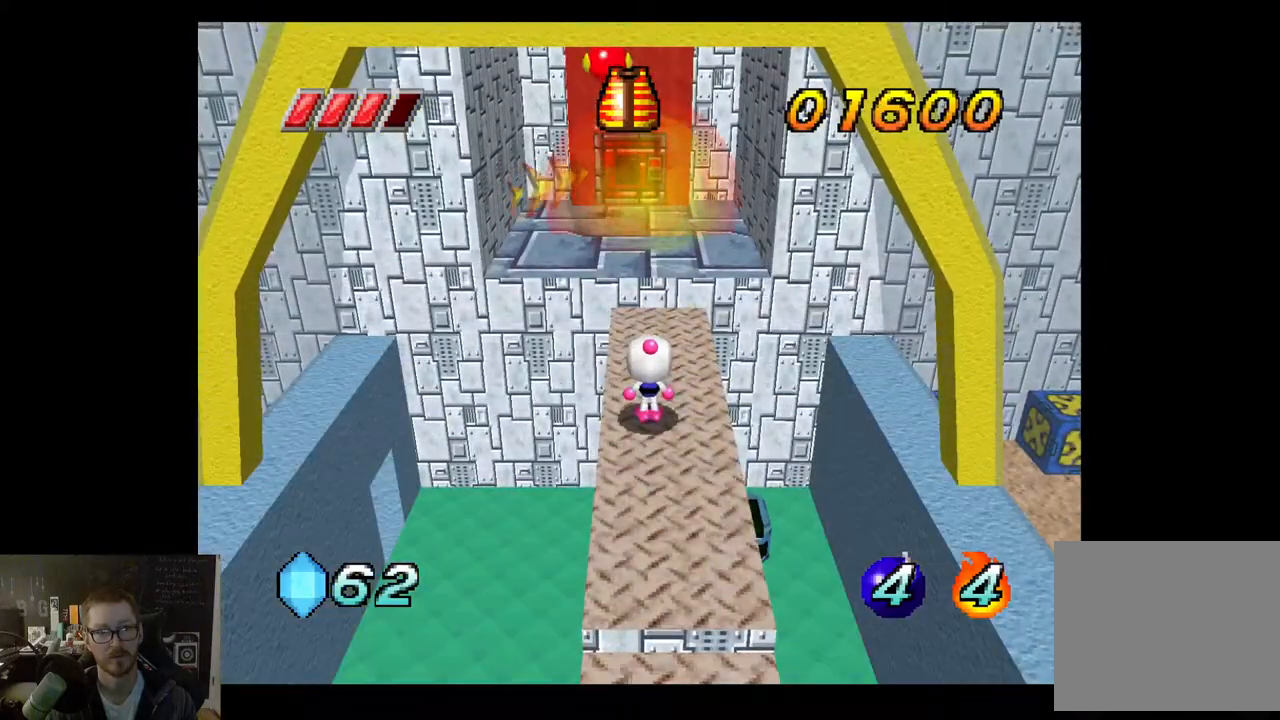
{"buttons": [], "left_stick": "center", "right_stick": "center", "events": []}
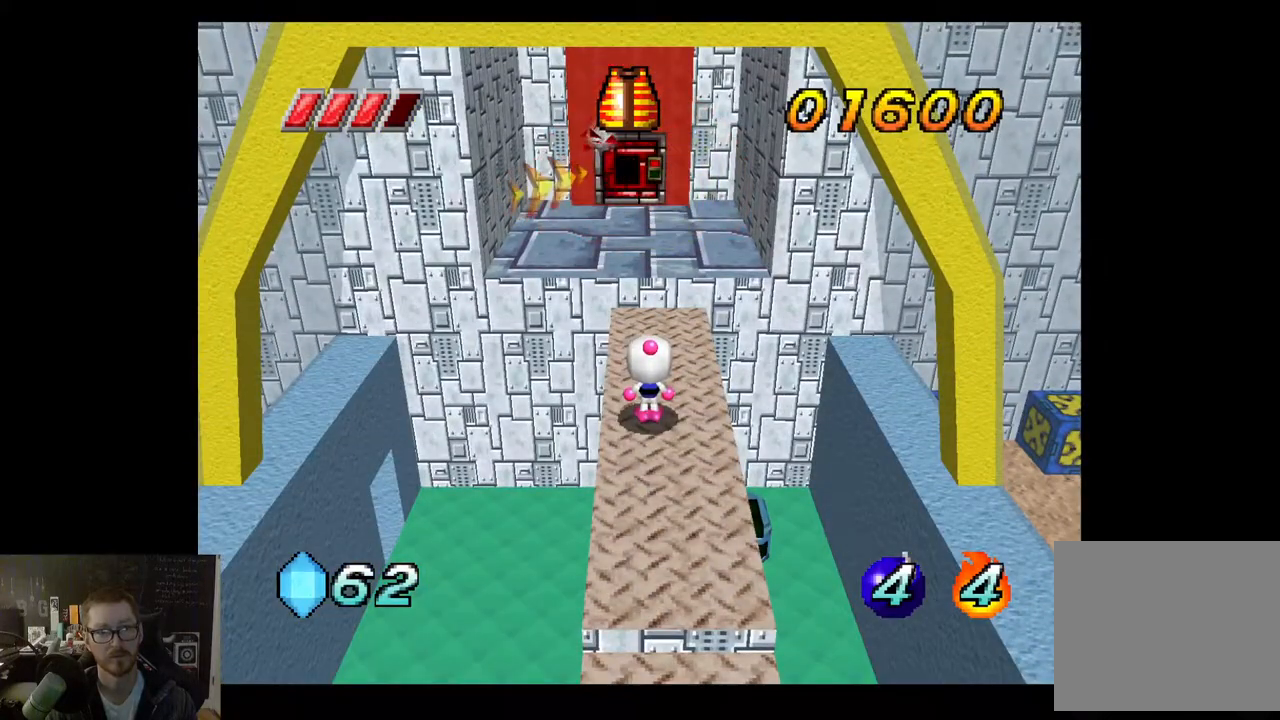
{"buttons": [], "left_stick": "up", "right_stick": "center", "events": [[283, "left_stick", "up"]]}
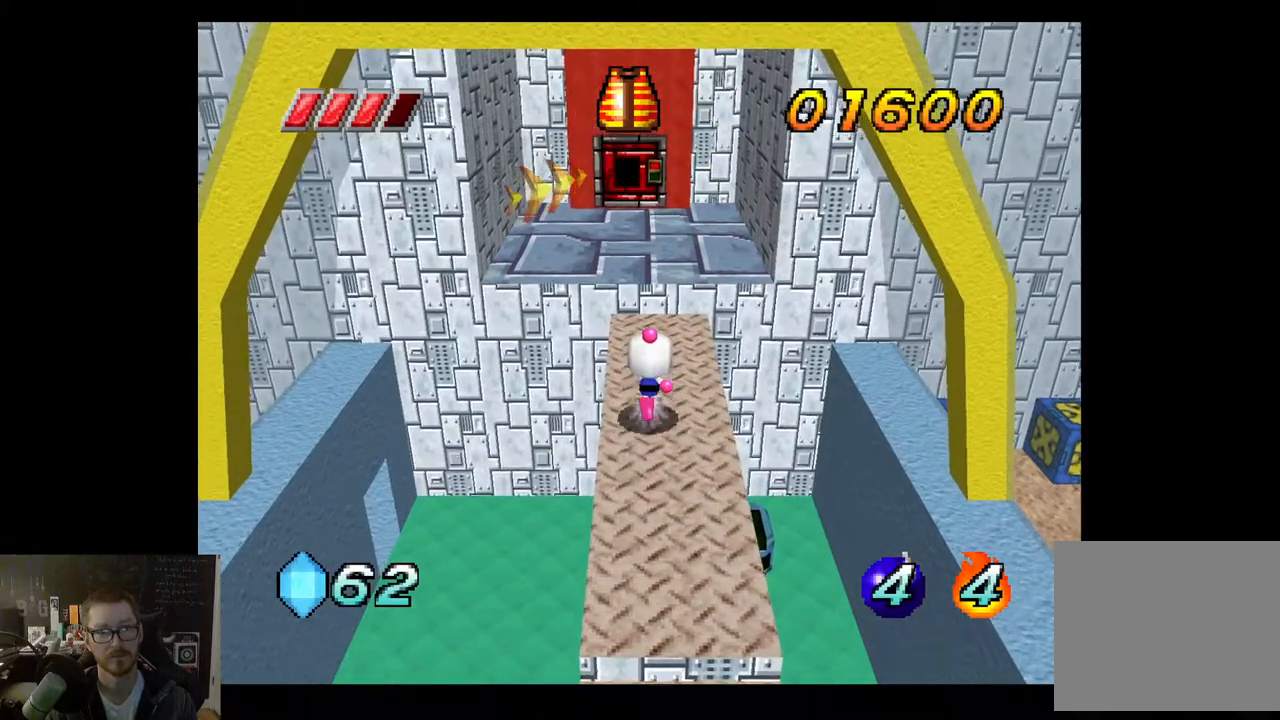
{"buttons": [], "left_stick": "up", "right_stick": "center", "events": []}
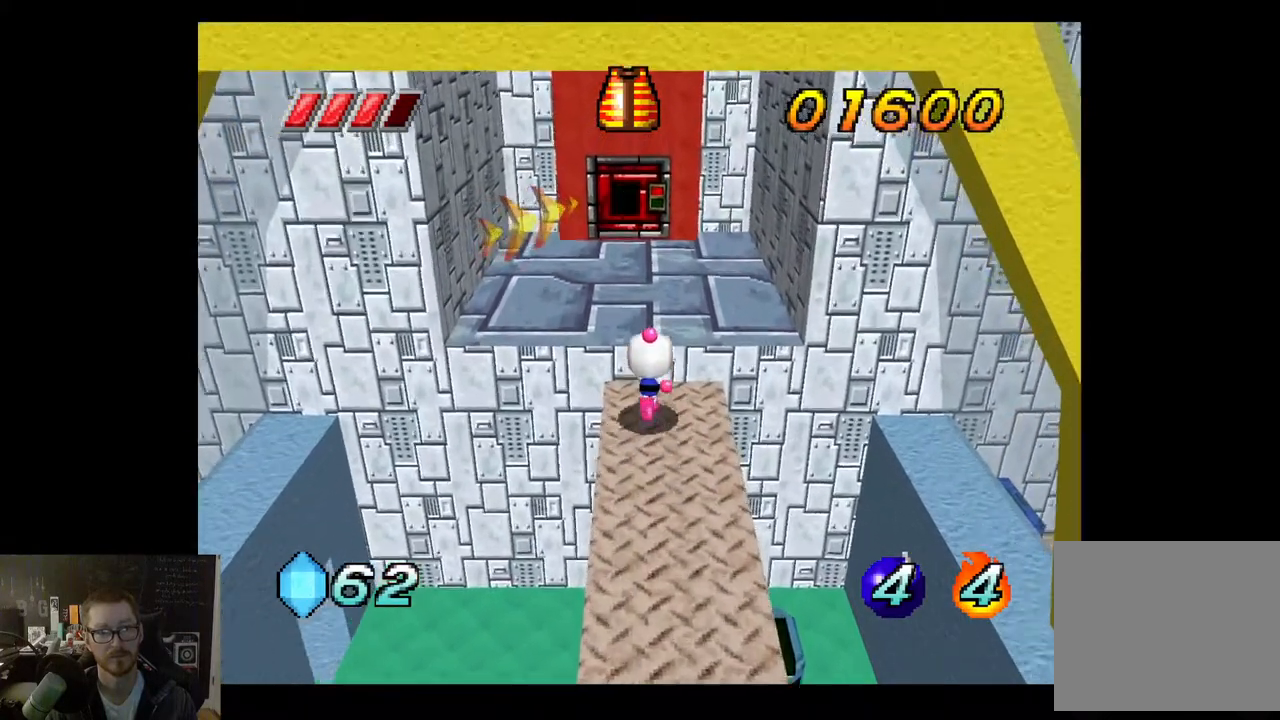
{"buttons": [], "left_stick": "up-left", "right_stick": "center", "events": [[500, "left_stick", "up-left"]]}
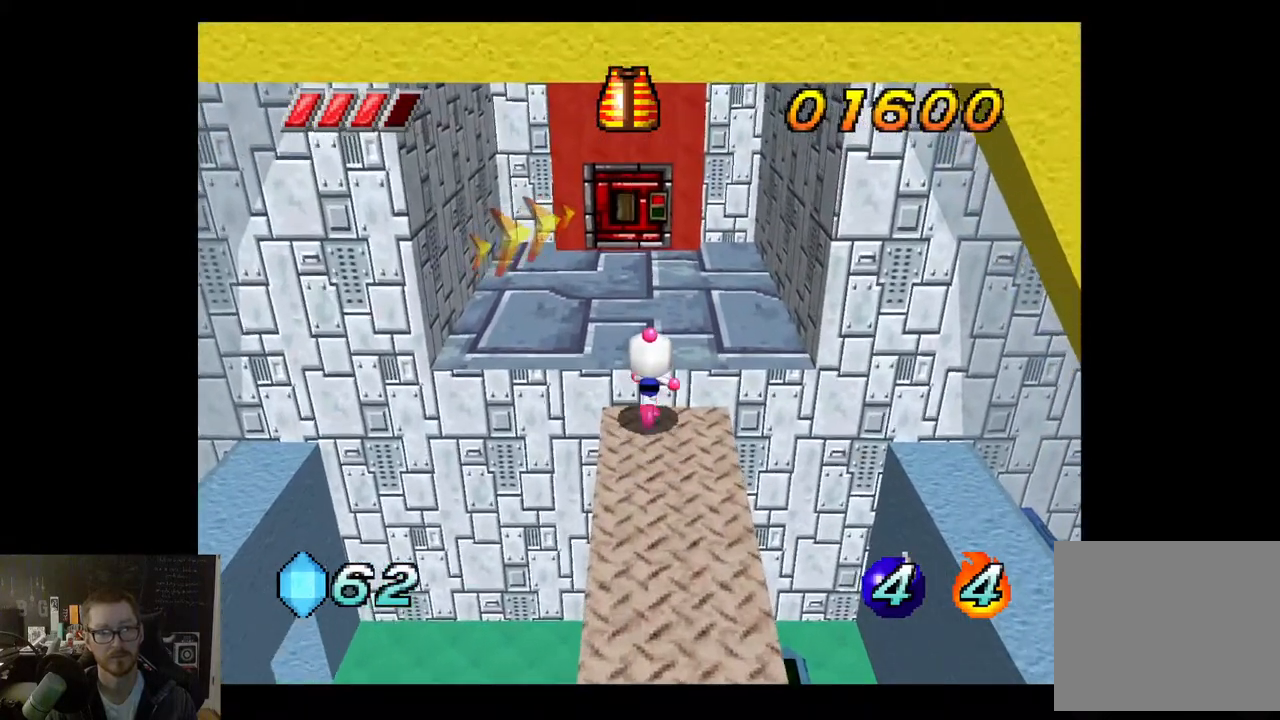
{"buttons": [], "left_stick": "up", "right_stick": "center", "events": [[83, "A", "down"], [200, "A", "up"], [200, "left_stick", "up"]]}
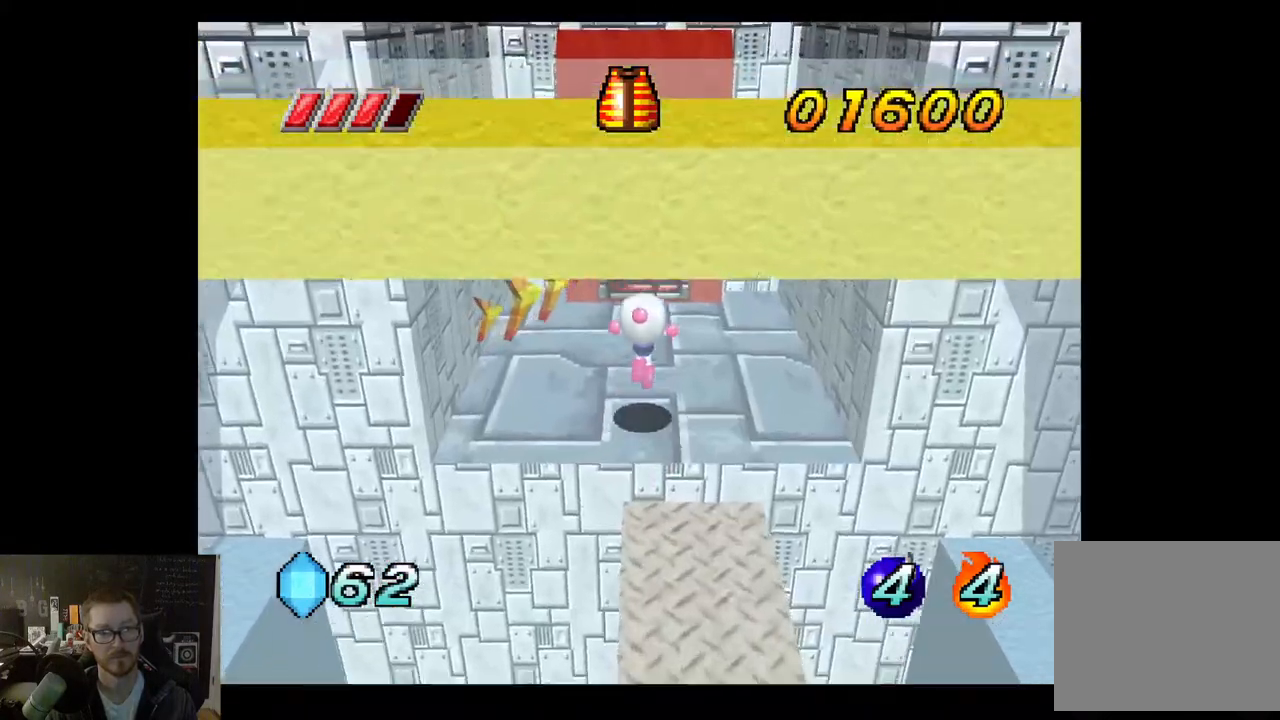
{"buttons": [], "left_stick": "up", "right_stick": "center", "events": []}
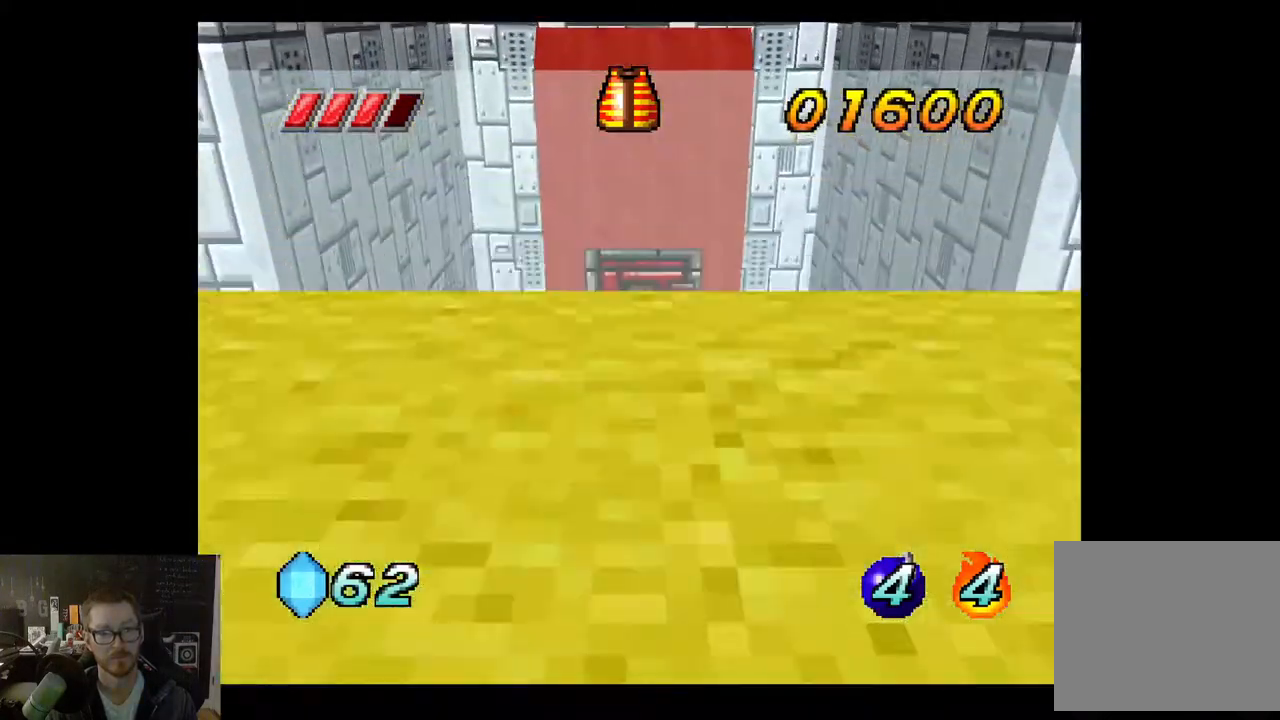
{"buttons": [], "left_stick": "up", "right_stick": "center", "events": []}
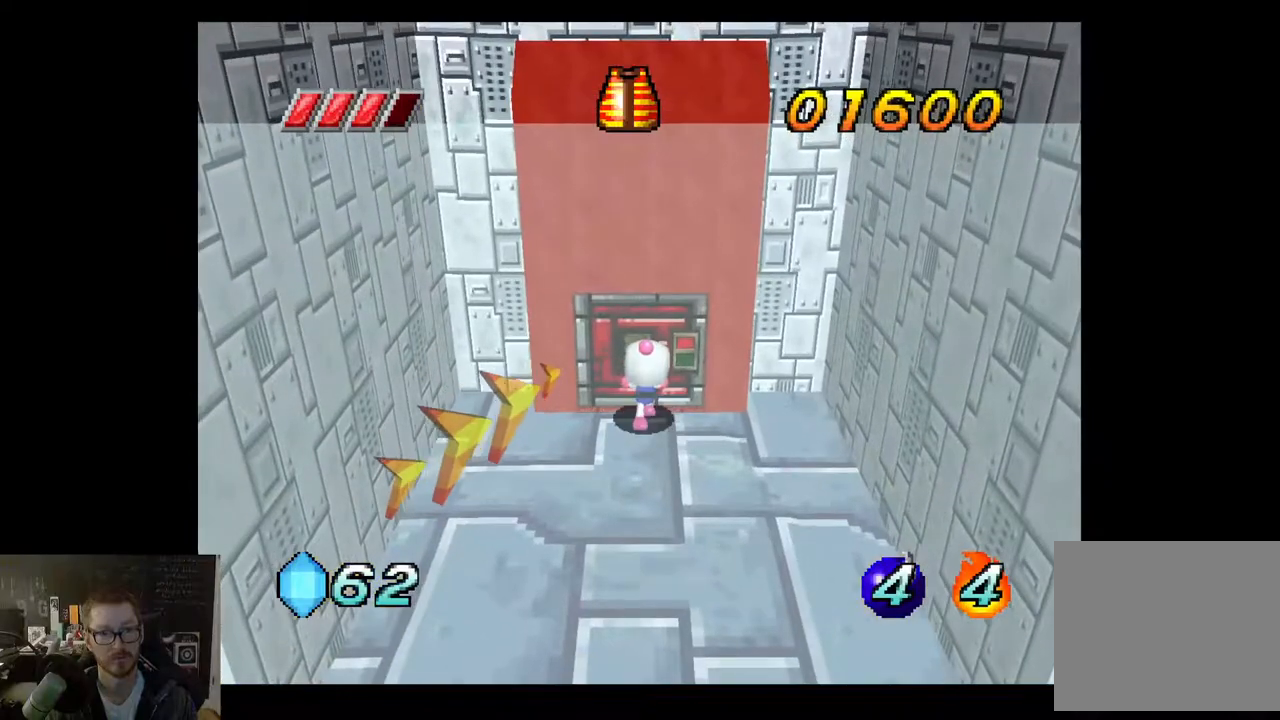
{"buttons": ["X"], "left_stick": "center", "right_stick": "center", "events": [[200, "left_stick", "center"], [400, "X", "down"]]}
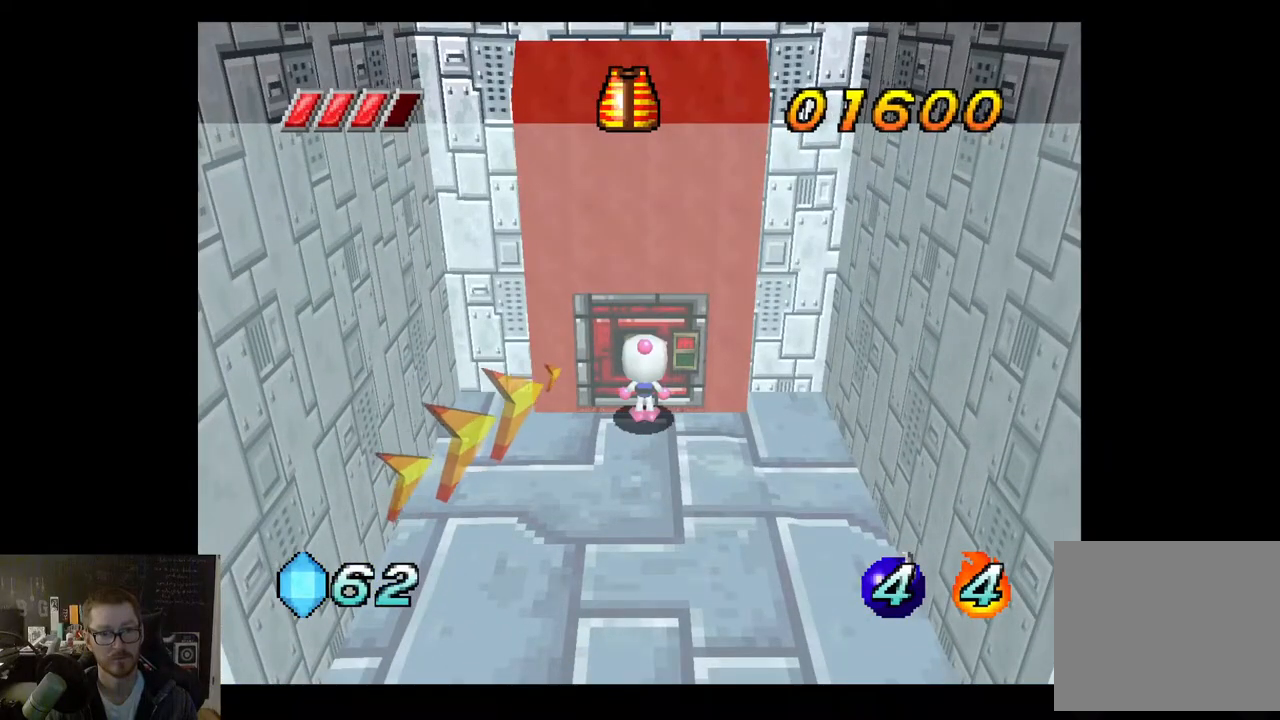
{"buttons": [], "left_stick": "down", "right_stick": "center", "events": [[67, "X", "up"], [367, "left_stick", "down"]]}
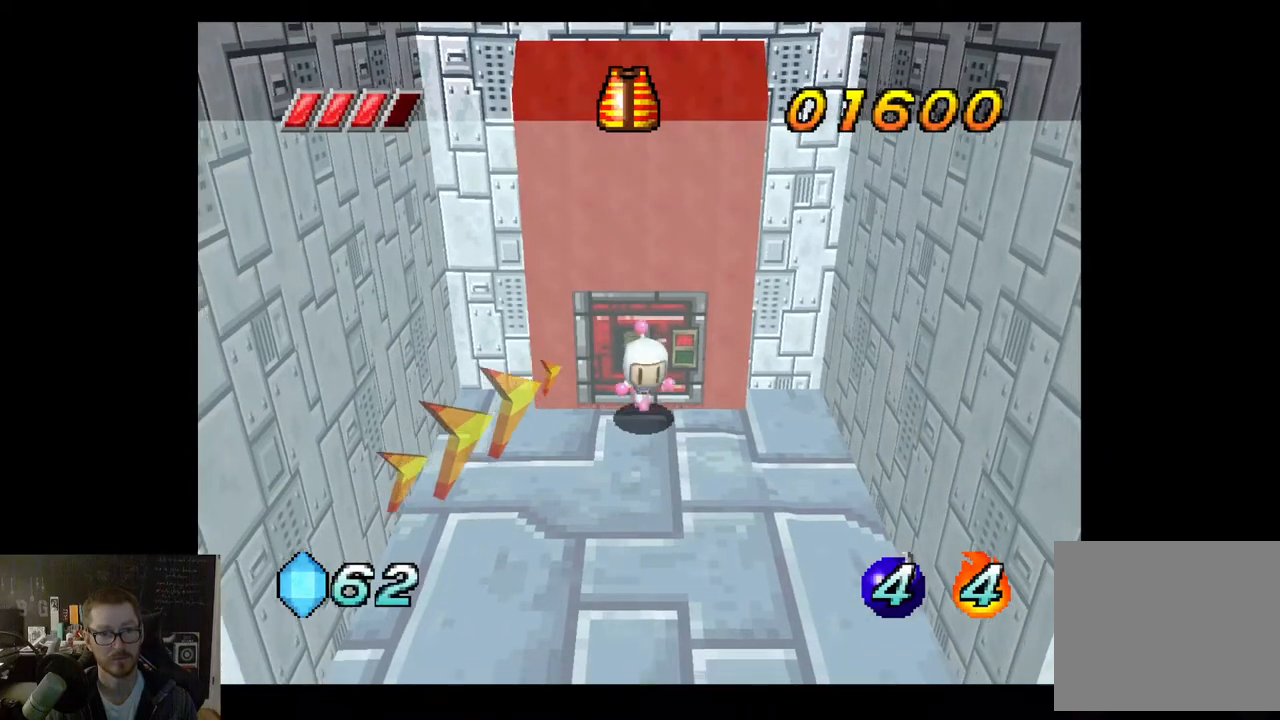
{"buttons": [], "left_stick": "down", "right_stick": "center", "events": []}